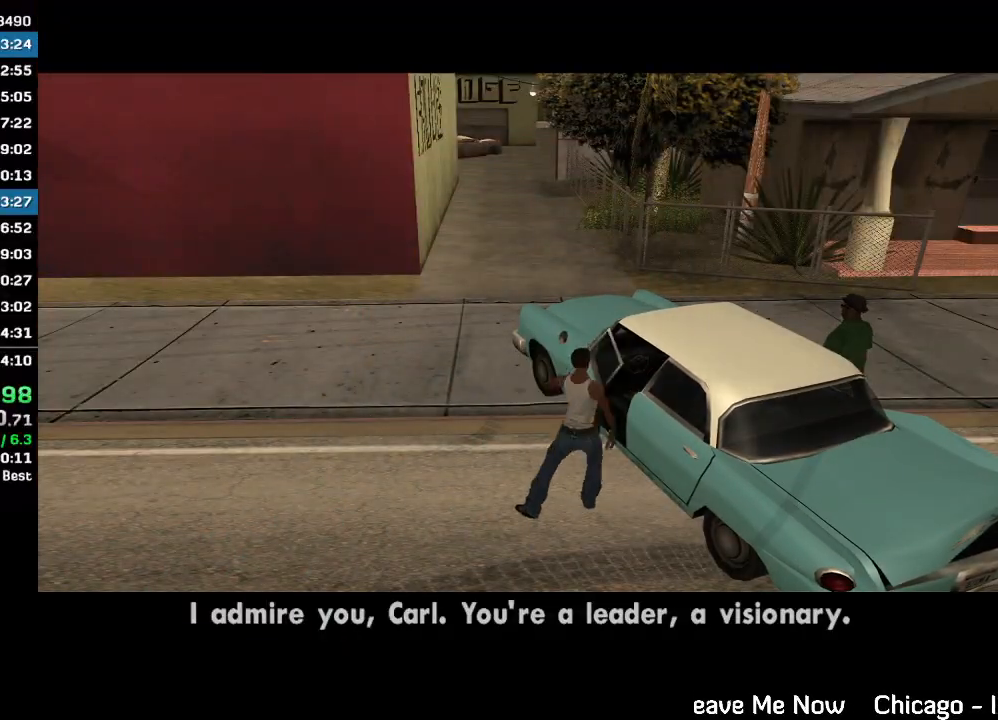
Gameplay with keyboard and mouse; each line is a JSON object with the keys and mouse buttons held at the frame after it. "events" lists presses ("down") and releases ("up") of "w", "mouse_left", "mouse_wheel" and "mouse_right" between this image and that frame as [ms after this image, input, new state], when the widget could be followed in between. "mouse_left", "mouse_wheel", "mouse_right" = the "left", "wheel", "right" buttons of the "mouse" list. No other keys are recorded. "wheel" means that the mouse wheel is clicked or scrolled. Mouse movement is not recorded.
{"keys": ["w"], "mouse": [], "events": [[100, "mouse_left", "down"], [167, "mouse_left", "up"], [267, "mouse_left", "down"], [333, "mouse_left", "up"], [433, "mouse_left", "down"], [500, "mouse_left", "up"]]}
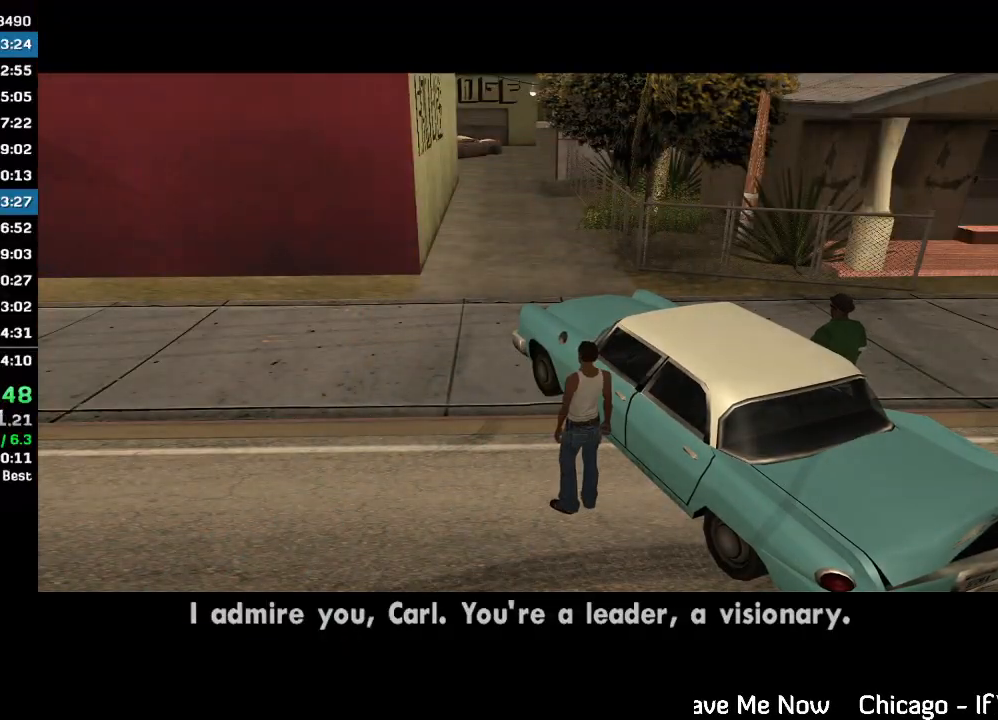
{"keys": ["w"], "mouse": [], "events": [[100, "mouse_left", "down"], [133, "mouse_left", "up"], [233, "mouse_left", "down"], [300, "mouse_left", "up"], [400, "mouse_left", "down"], [467, "mouse_left", "up"]]}
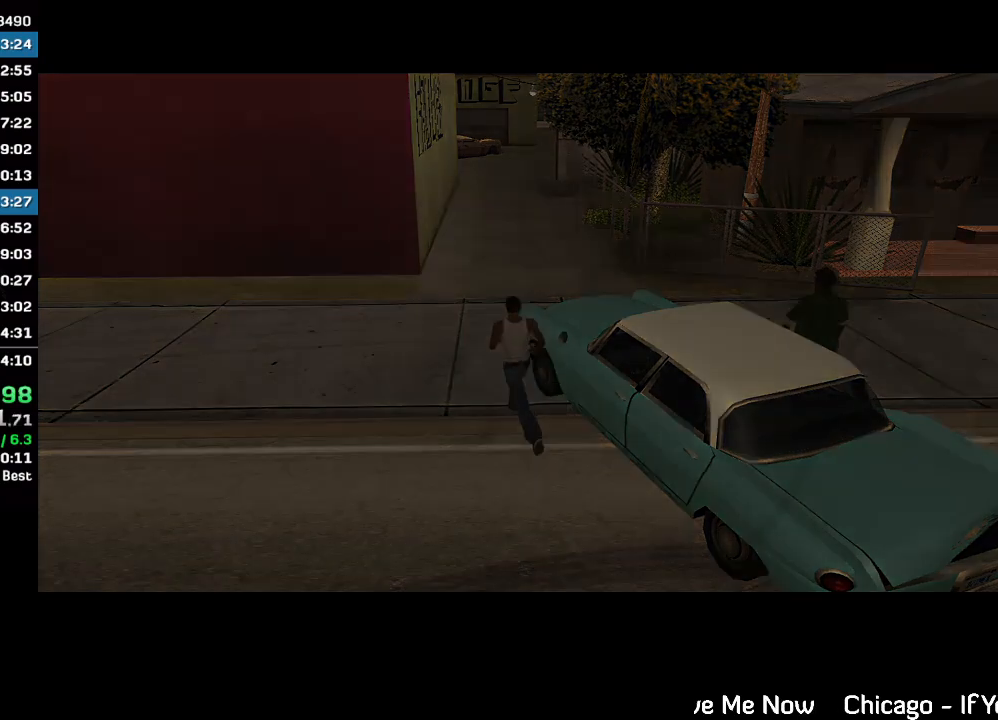
{"keys": [], "mouse": [], "events": [[67, "mouse_left", "down"], [133, "mouse_left", "up"], [233, "mouse_left", "down"], [300, "mouse_left", "up"], [300, "w", "up"], [400, "mouse_left", "down"], [467, "mouse_left", "up"]]}
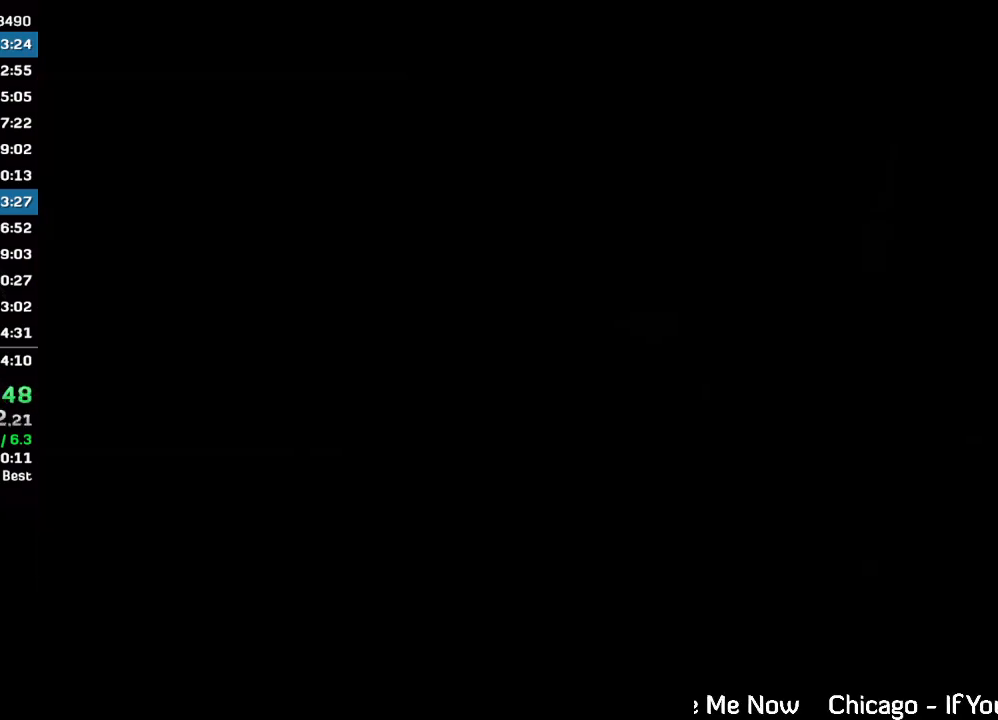
{"keys": [], "mouse": [], "events": [[67, "mouse_left", "down"], [133, "mouse_left", "up"], [233, "mouse_left", "down"], [300, "mouse_left", "up"], [400, "mouse_left", "down"], [433, "mouse_left", "up"]]}
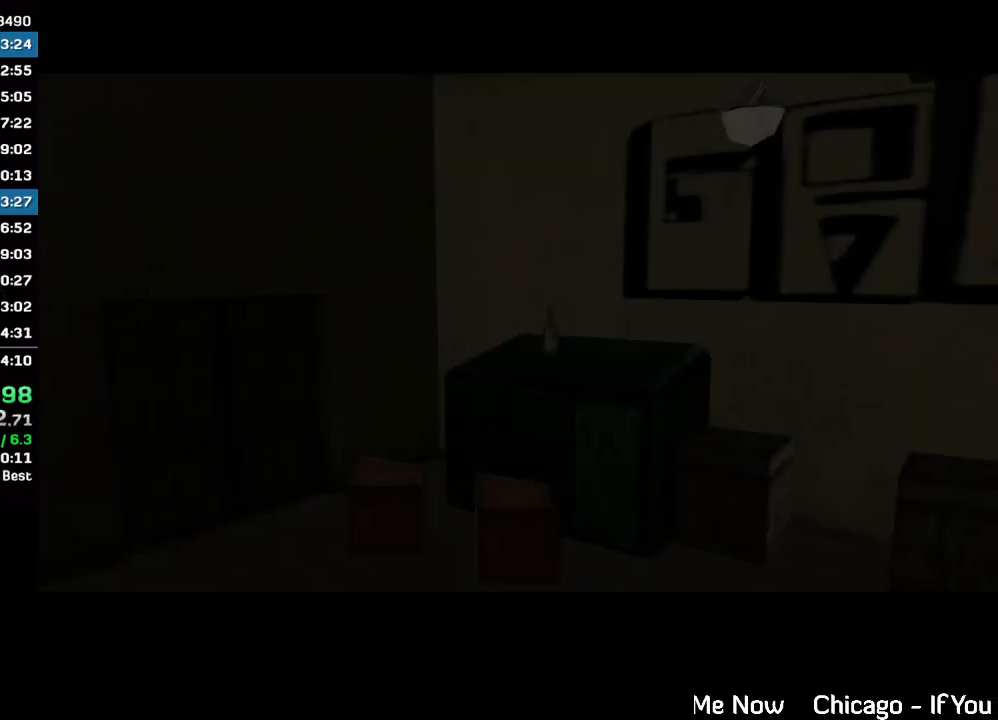
{"keys": [], "mouse": [], "events": [[33, "mouse_left", "down"], [100, "mouse_left", "up"], [200, "mouse_left", "down"], [267, "mouse_left", "up"]]}
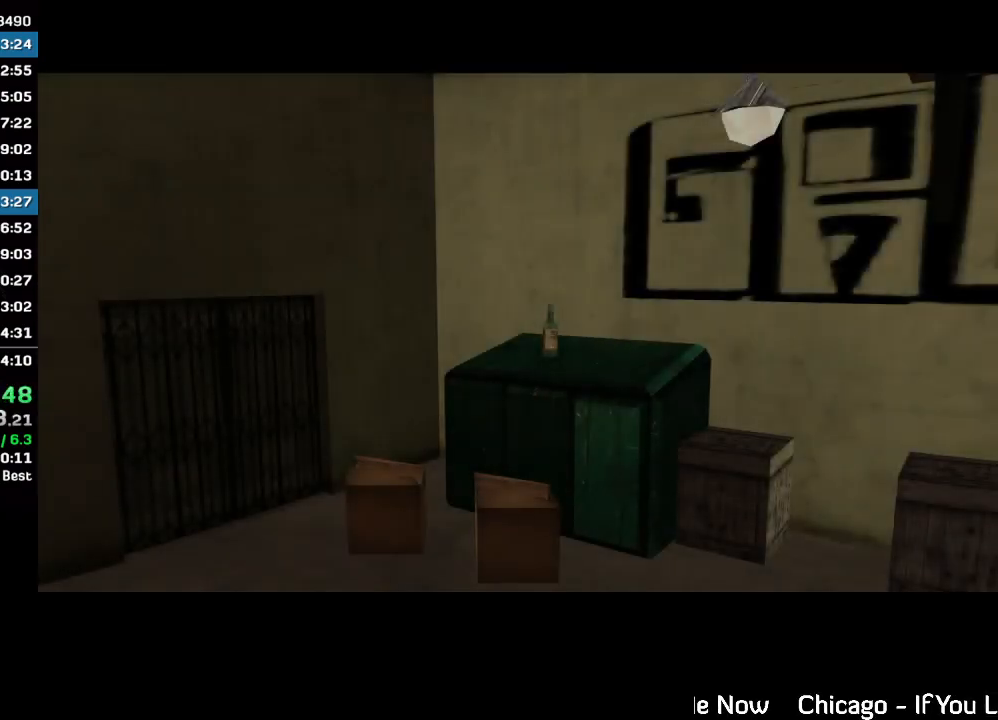
{"keys": [], "mouse": [], "events": [[33, "mouse_left", "down"], [100, "mouse_left", "up"]]}
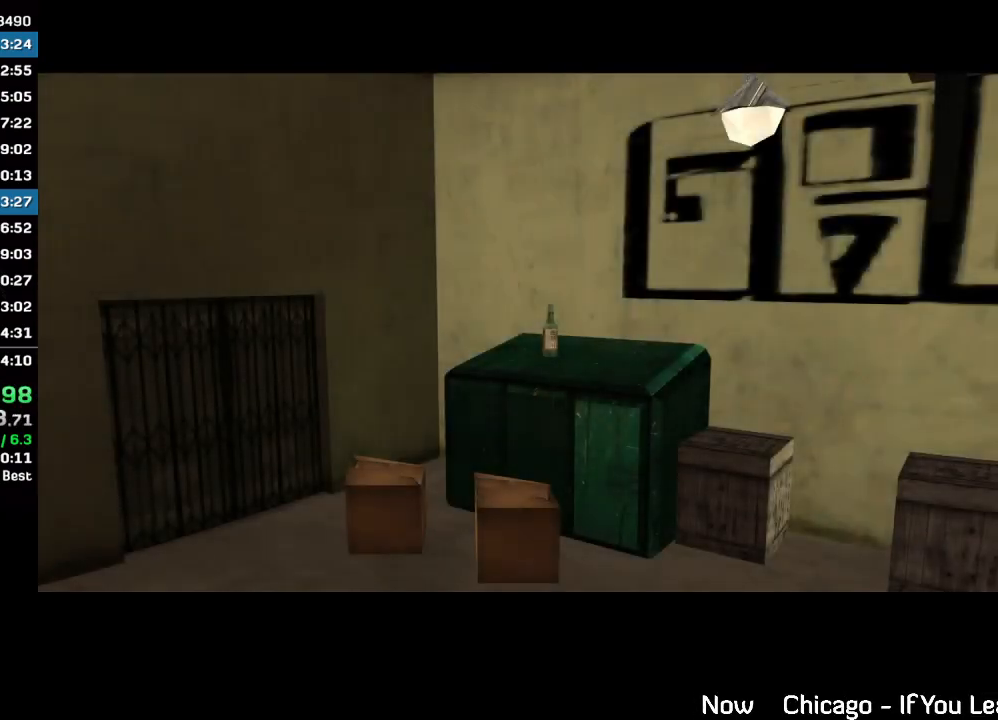
{"keys": [], "mouse": ["left"], "events": [[500, "mouse_left", "down"]]}
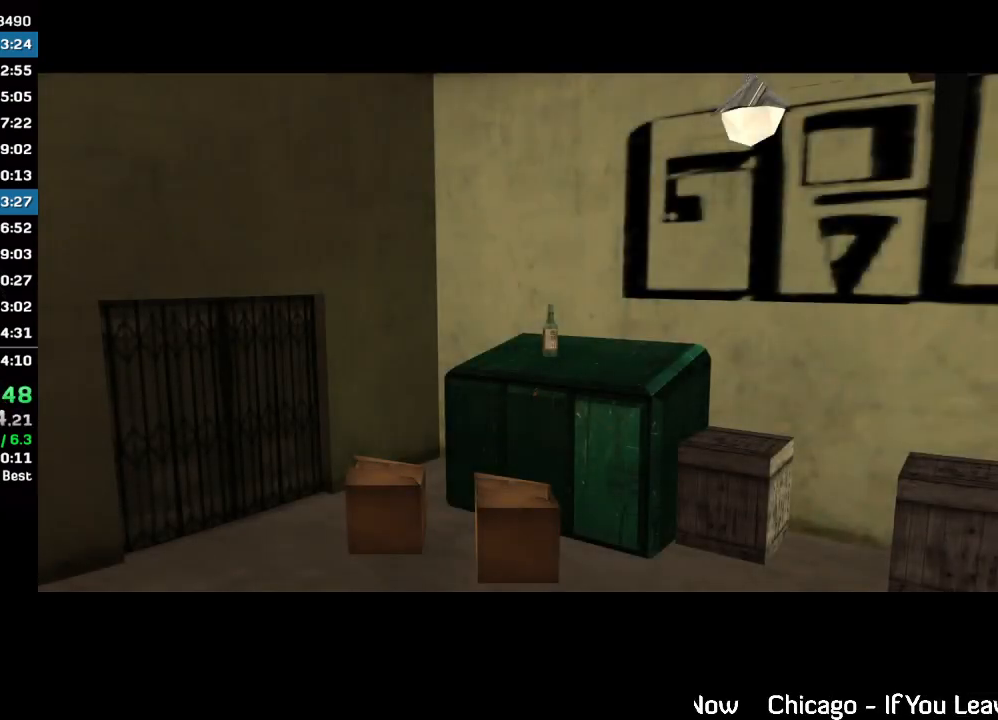
{"keys": [], "mouse": [], "events": [[67, "mouse_left", "up"], [167, "mouse_left", "down"], [200, "mouse_left", "up"], [300, "mouse_left", "down"], [333, "mouse_left", "up"], [433, "mouse_left", "down"], [500, "mouse_left", "up"]]}
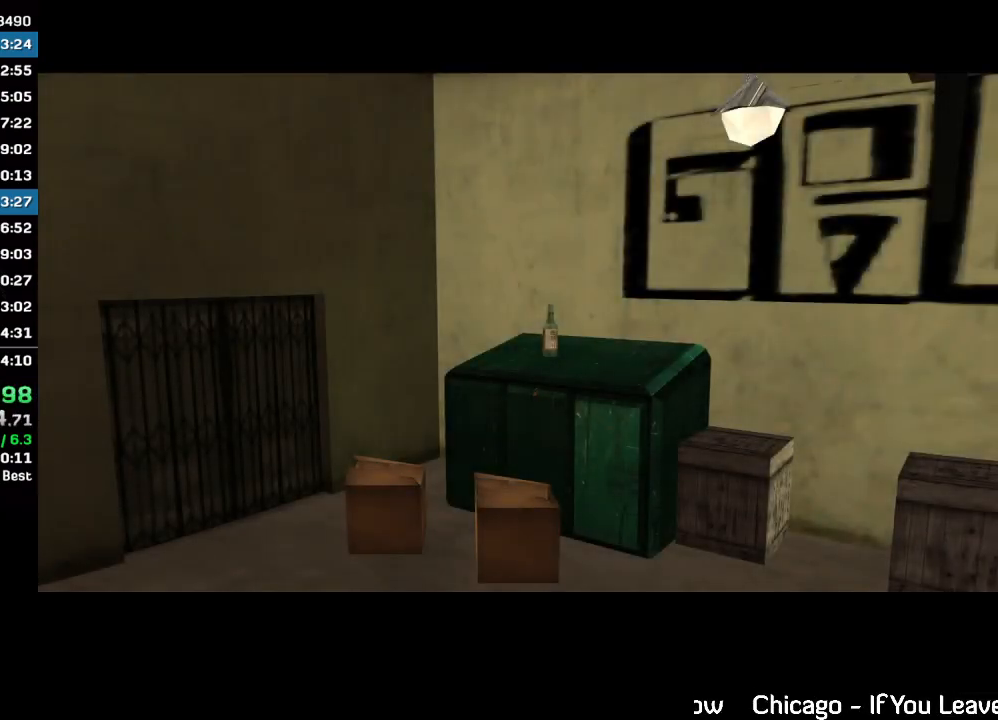
{"keys": [], "mouse": ["left"], "events": [[67, "mouse_left", "down"], [133, "mouse_left", "up"], [233, "mouse_left", "down"], [267, "mouse_left", "up"], [367, "mouse_left", "down"], [433, "mouse_left", "up"], [500, "mouse_left", "down"]]}
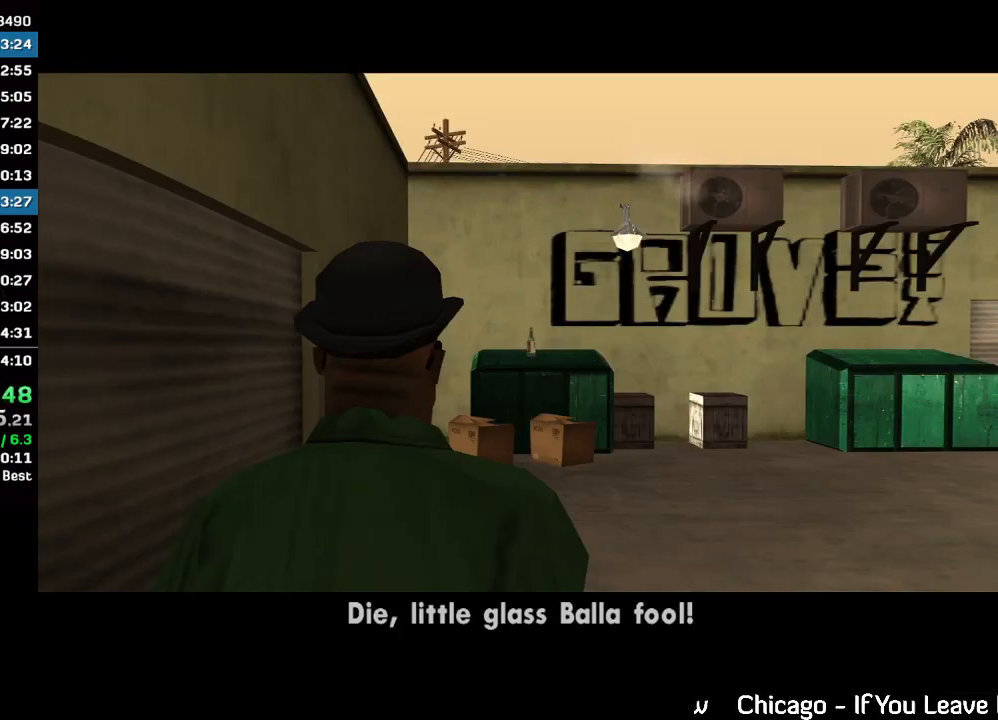
{"keys": [], "mouse": [], "events": [[67, "mouse_left", "up"], [167, "mouse_left", "down"], [233, "mouse_left", "up"]]}
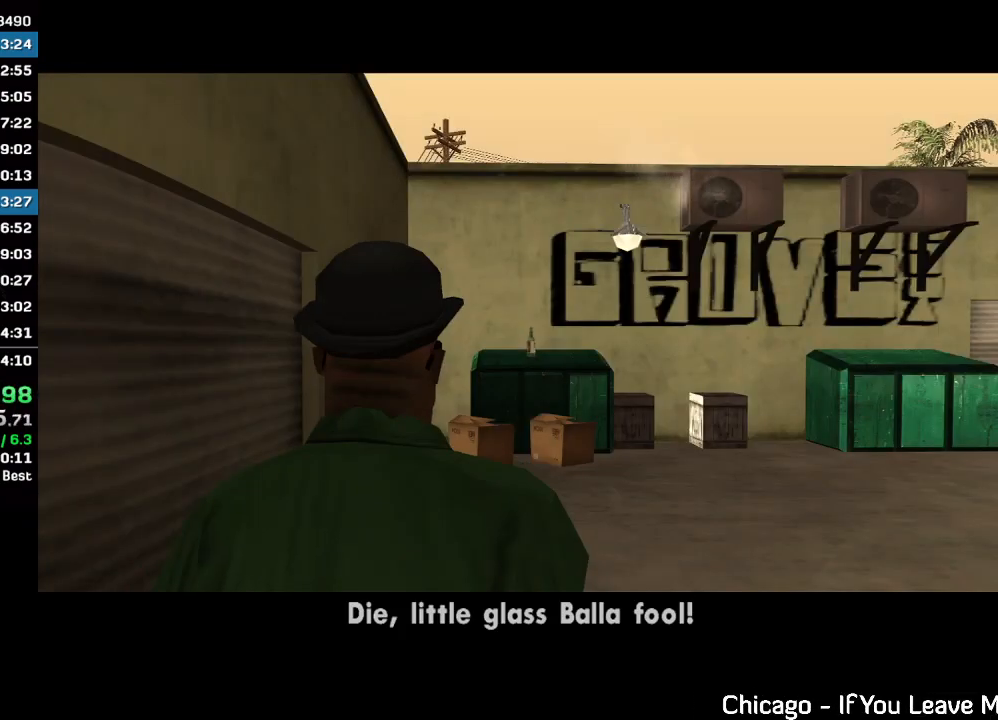
{"keys": [], "mouse": [], "events": []}
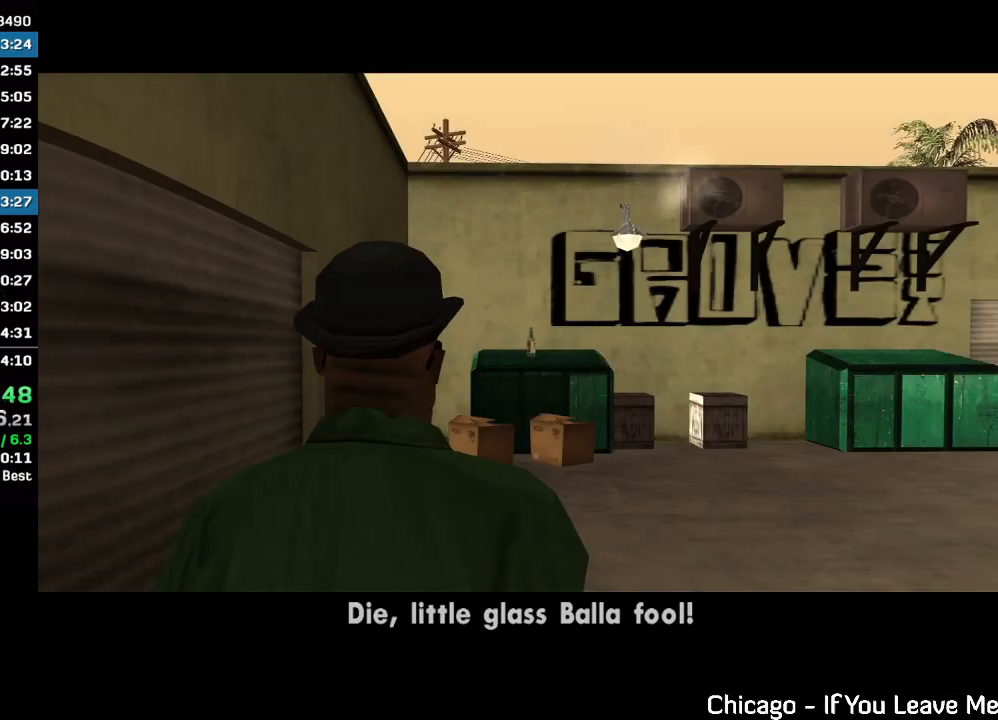
{"keys": [], "mouse": [], "events": []}
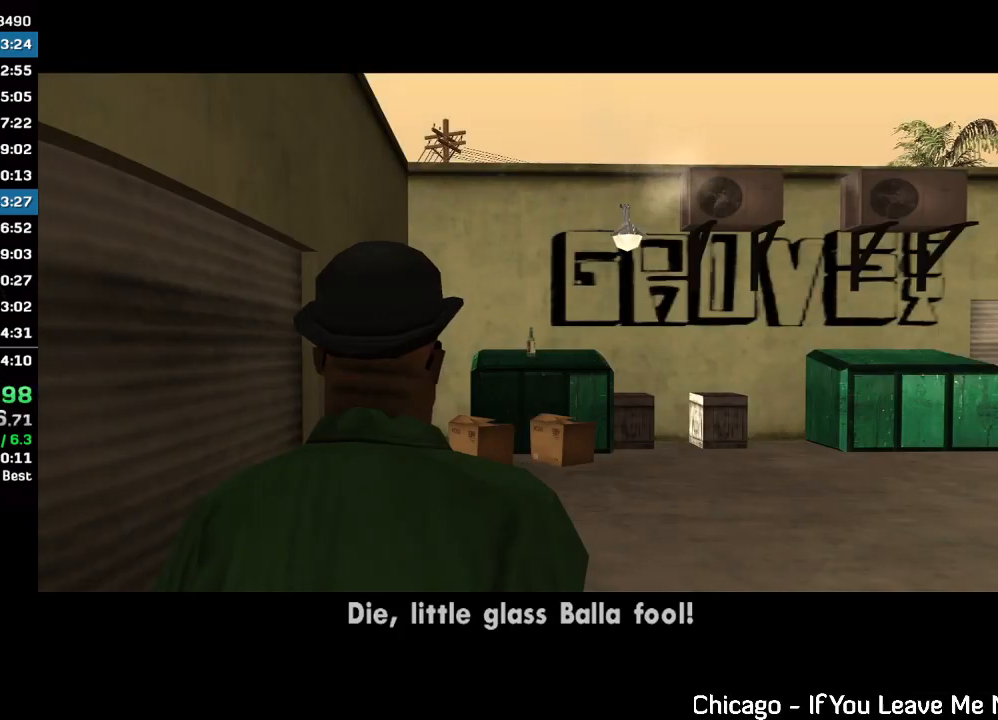
{"keys": [], "mouse": [], "events": []}
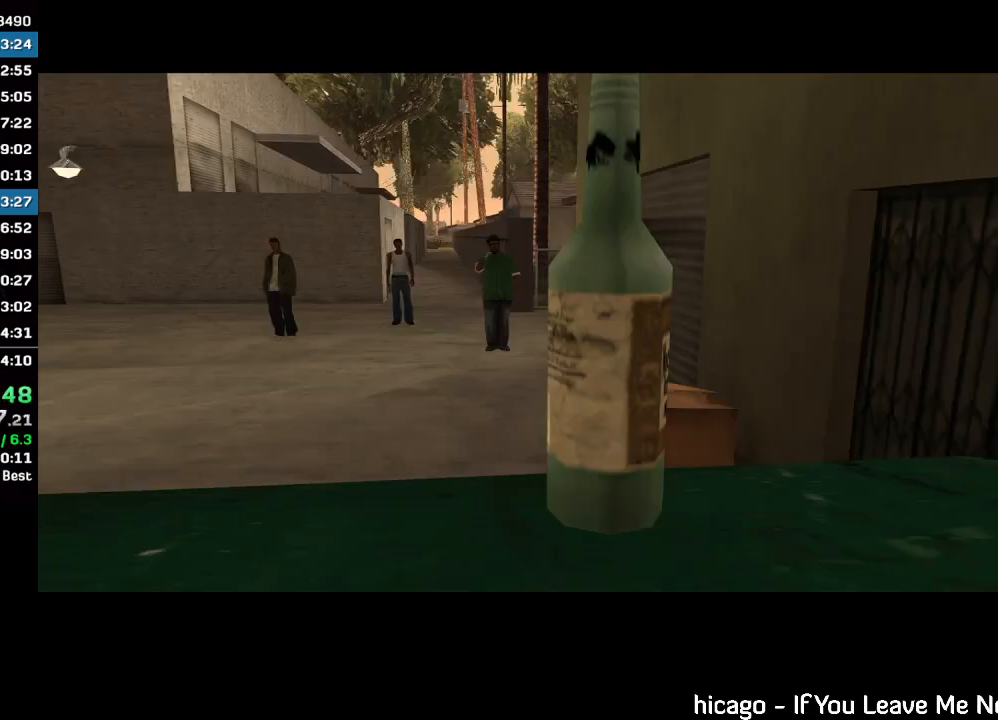
{"keys": [], "mouse": [], "events": []}
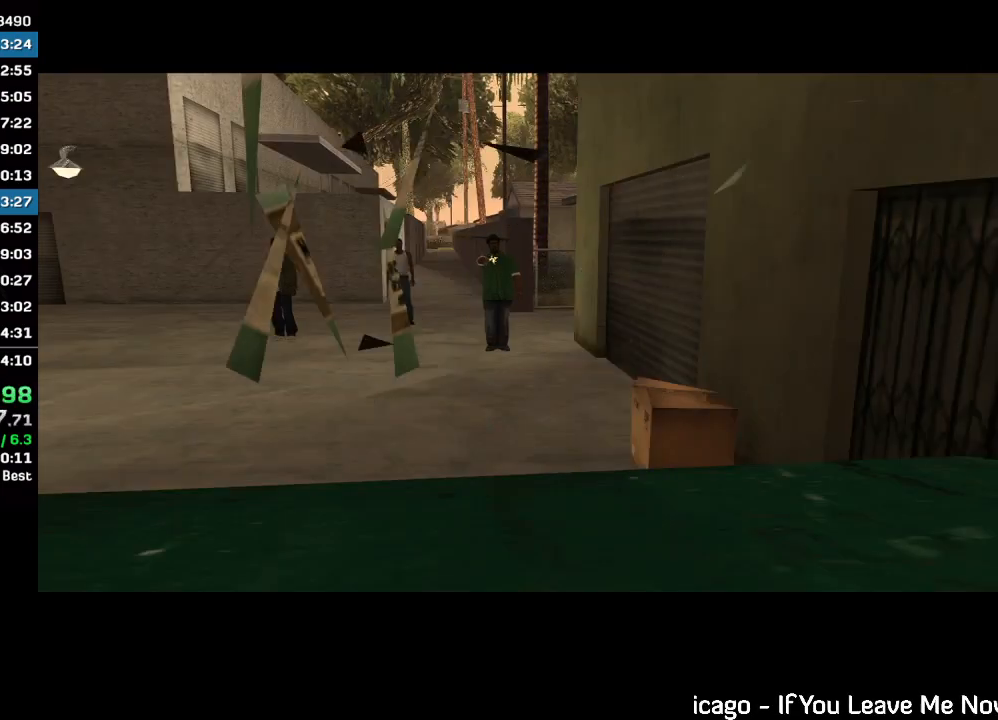
{"keys": ["w"], "mouse": ["right"], "events": [[400, "mouse_right", "down"], [433, "w", "down"]]}
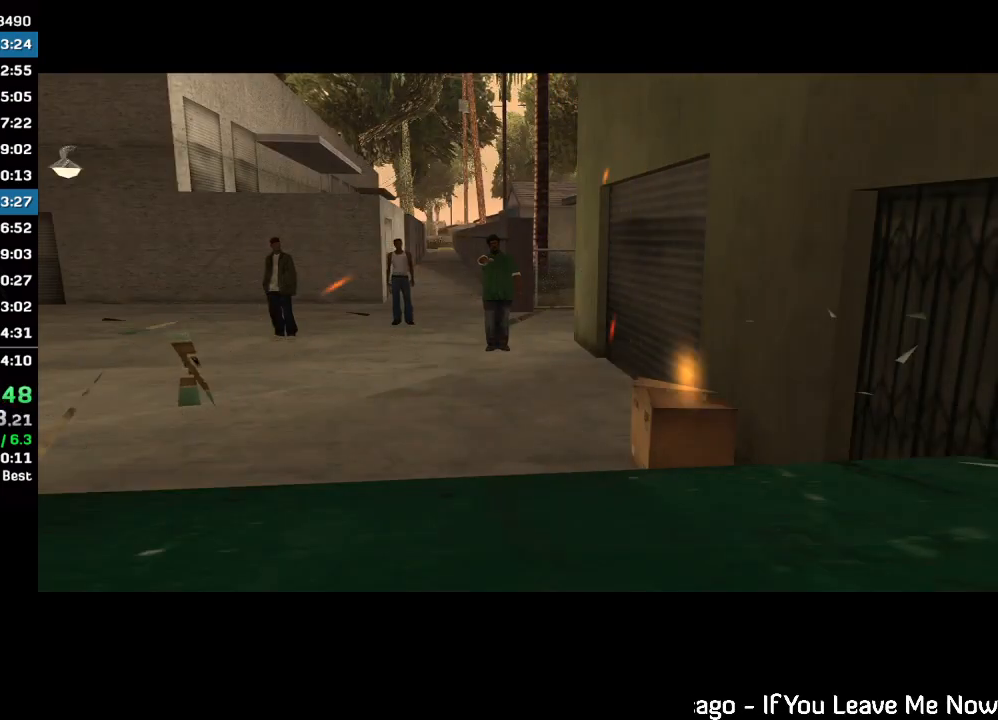
{"keys": ["w"], "mouse": ["right"], "events": []}
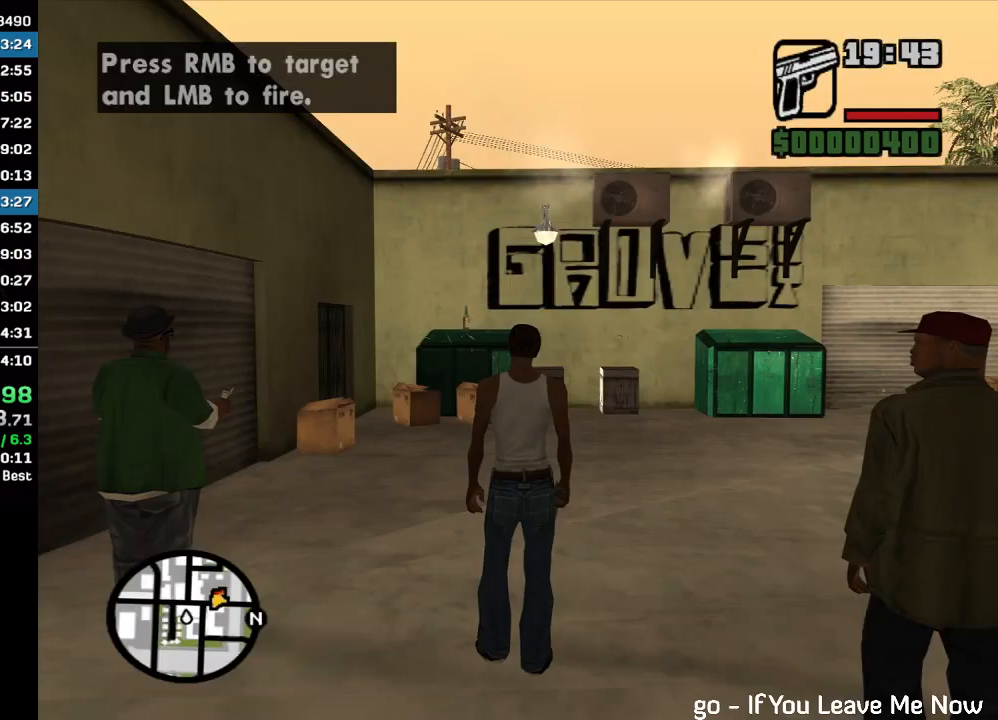
{"keys": [], "mouse": ["right"], "events": [[200, "w", "up"]]}
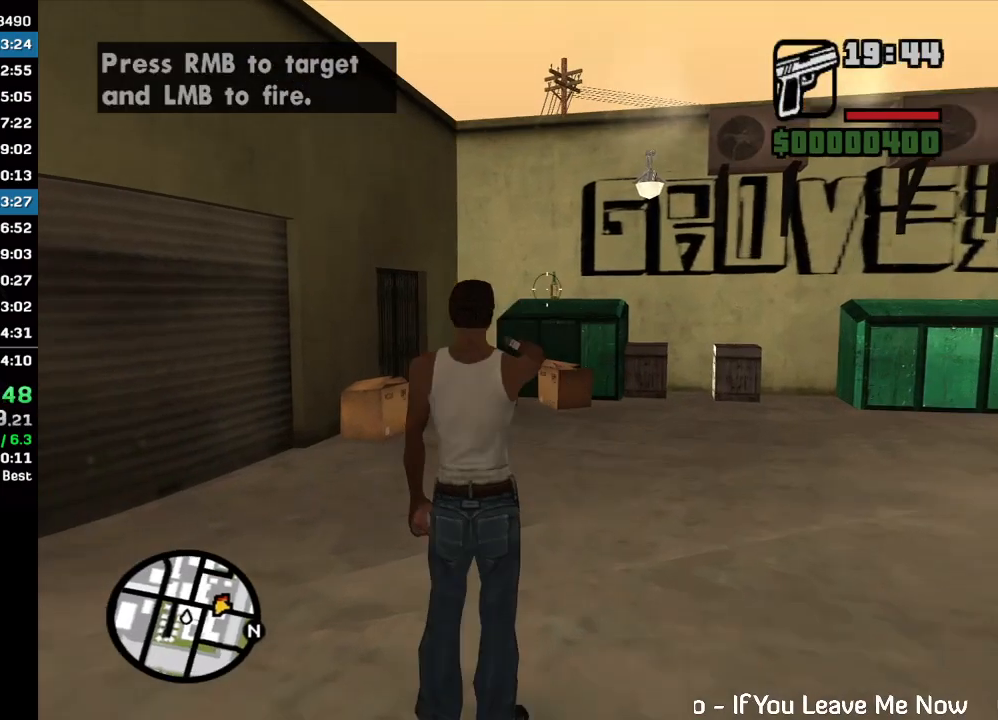
{"keys": [], "mouse": ["right"], "events": [[200, "mouse_left", "down"], [300, "mouse_left", "up"]]}
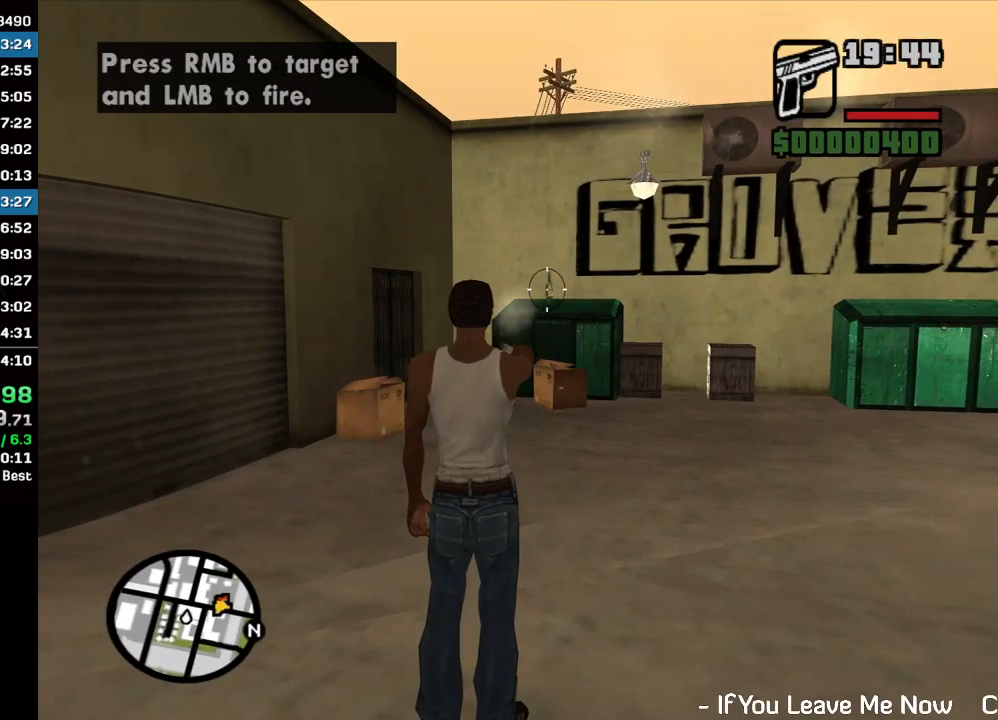
{"keys": [], "mouse": ["left", "right"], "events": [[100, "mouse_left", "down"], [333, "mouse_left", "up"], [400, "mouse_left", "down"]]}
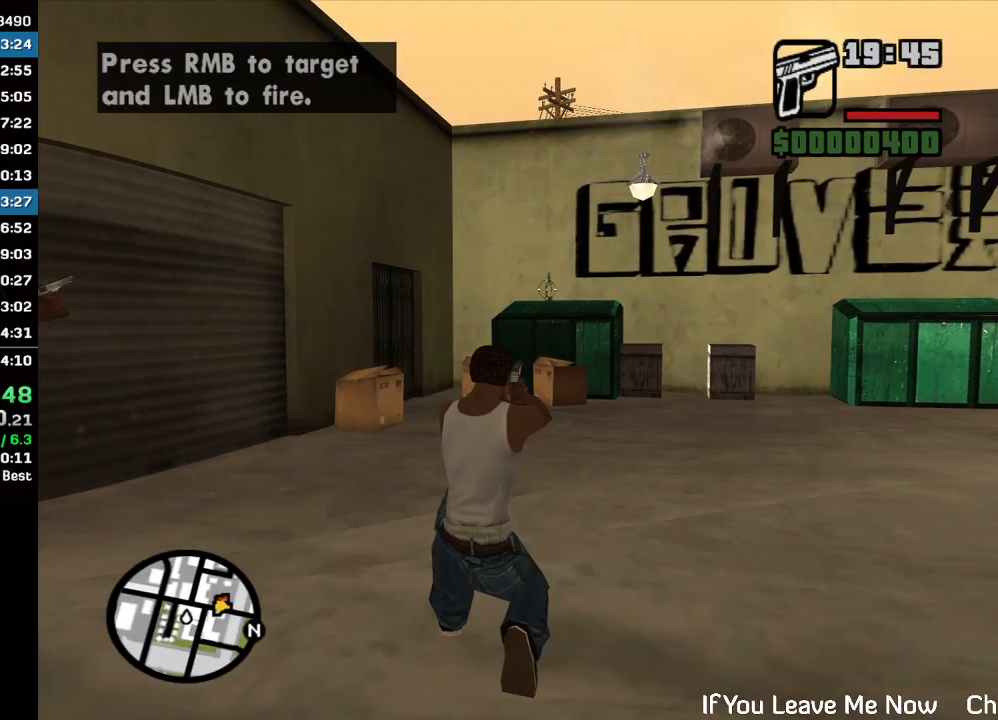
{"keys": [], "mouse": ["left", "right"], "events": [[133, "mouse_left", "up"], [433, "mouse_left", "down"]]}
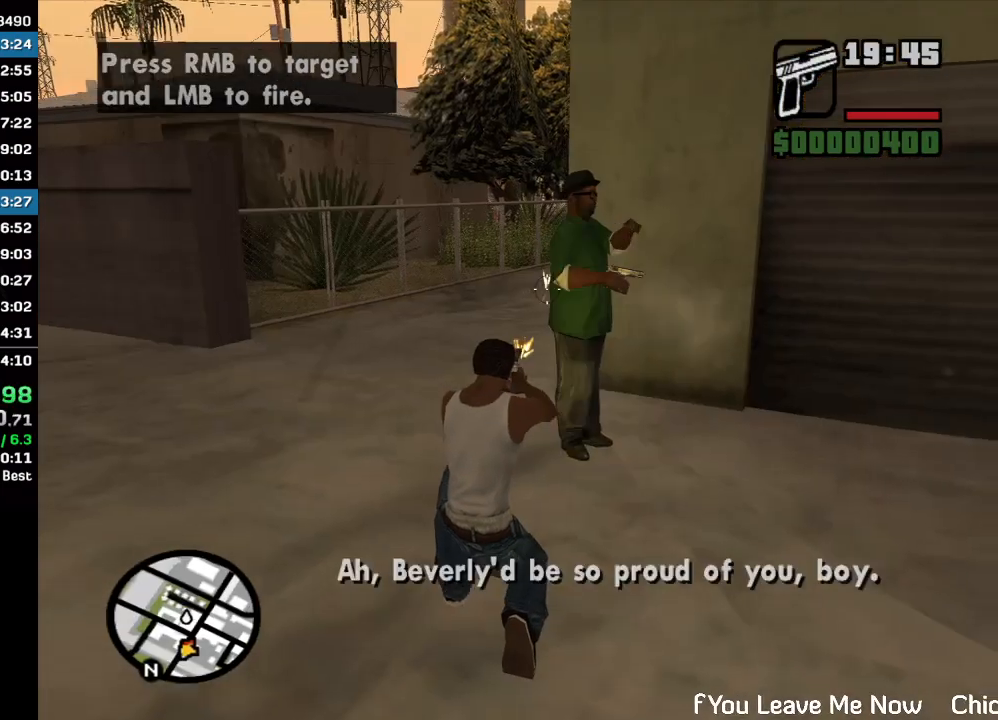
{"keys": [], "mouse": ["left", "right"], "events": []}
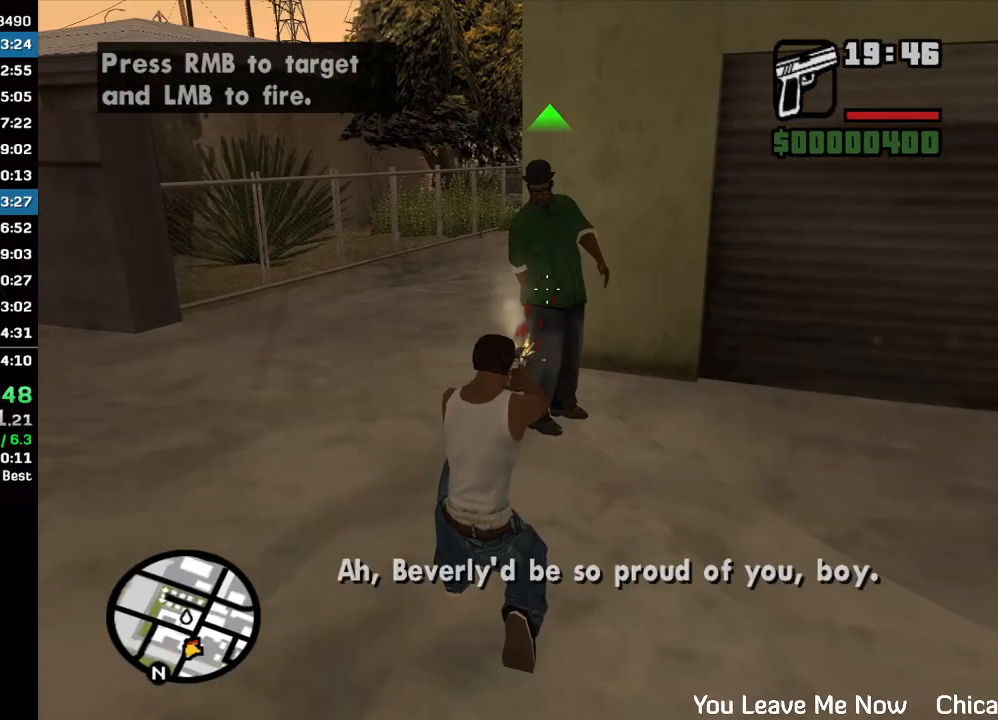
{"keys": [], "mouse": ["left", "right"], "events": []}
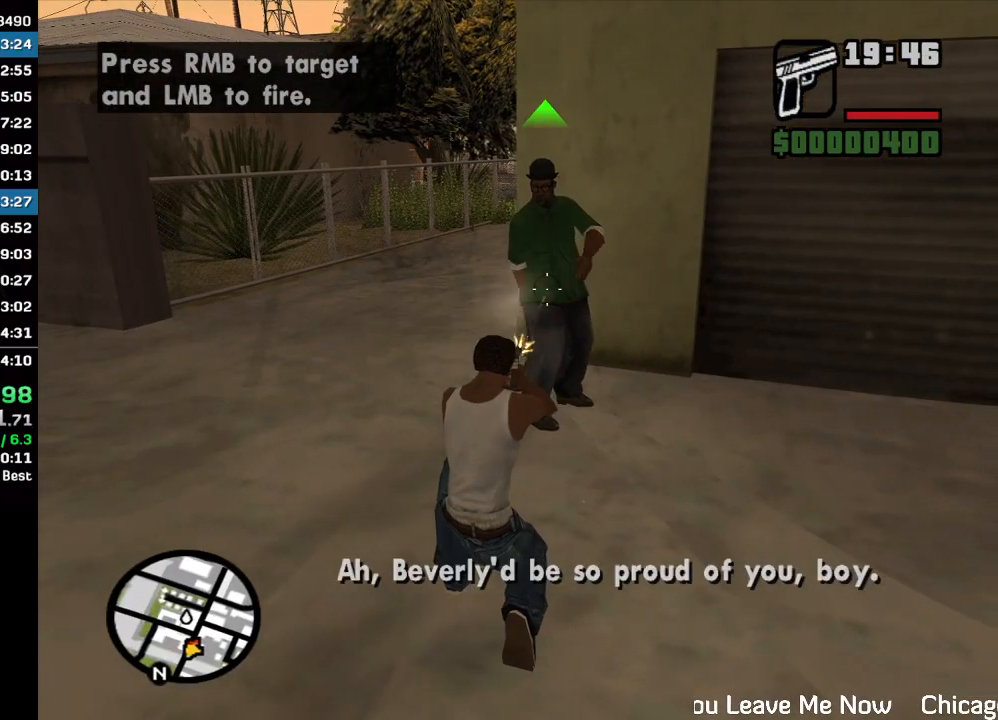
{"keys": [], "mouse": ["left", "right"], "events": []}
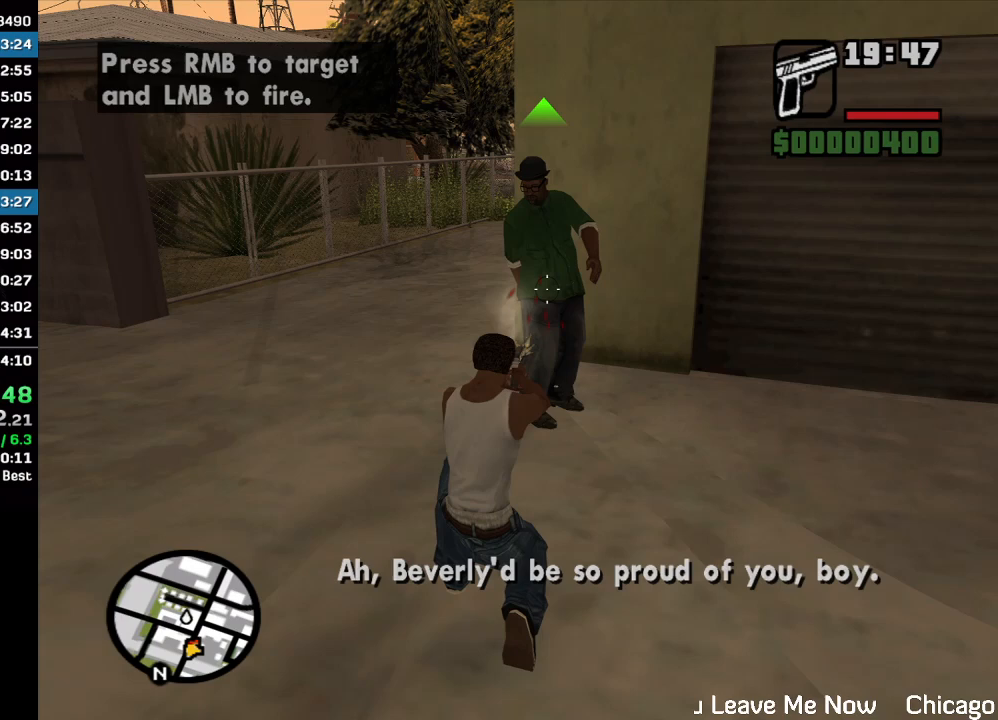
{"keys": [], "mouse": ["left", "right"], "events": []}
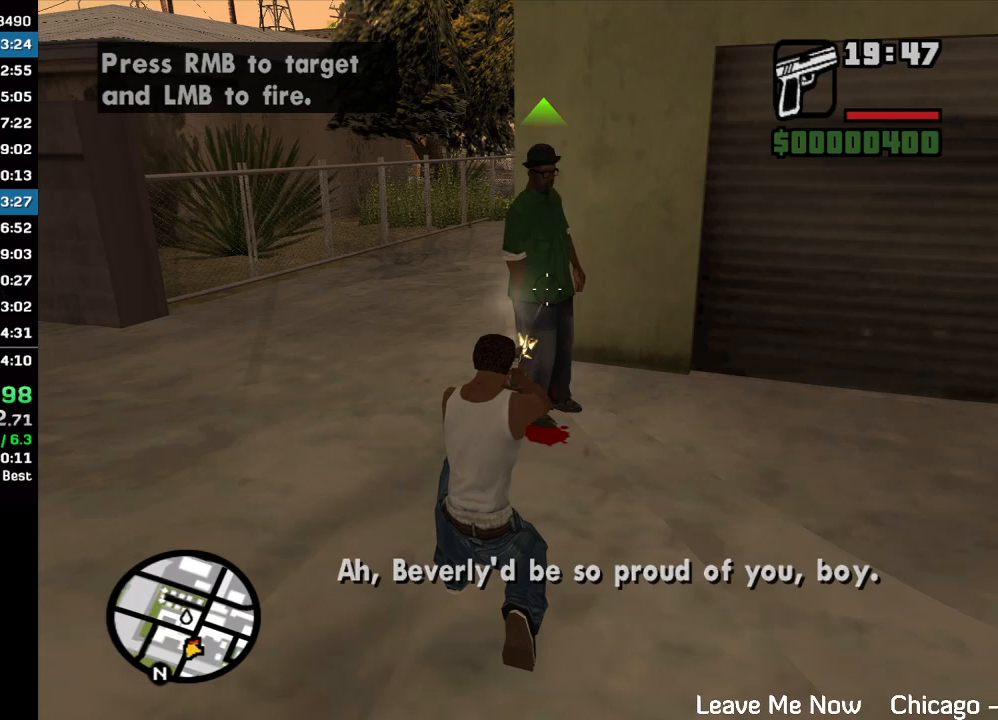
{"keys": [], "mouse": ["left", "right"], "events": []}
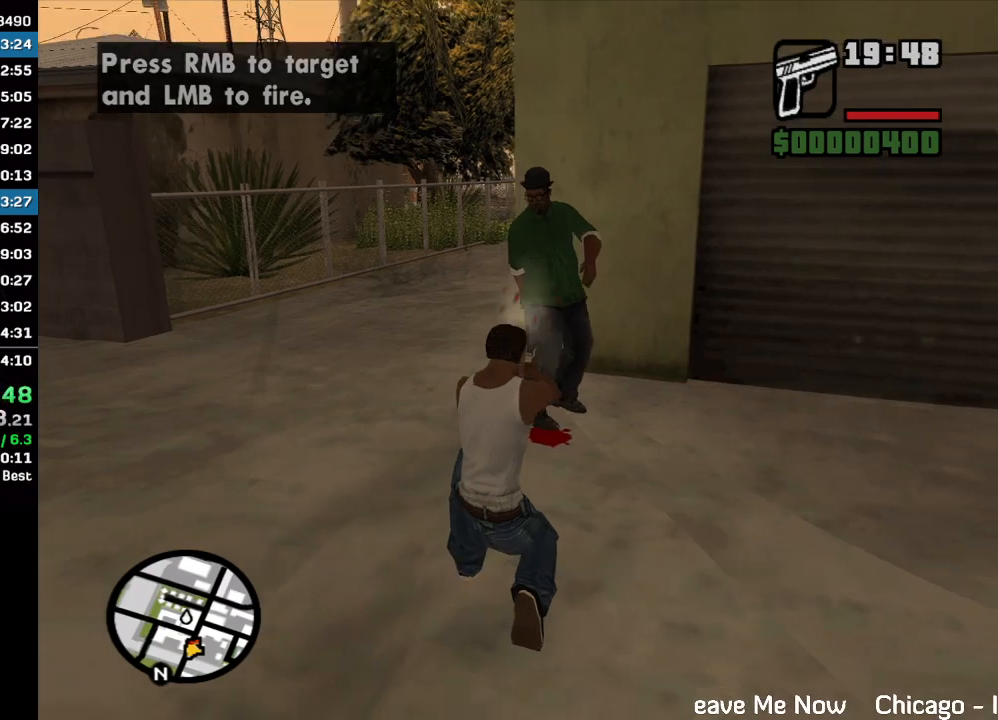
{"keys": [], "mouse": ["left"], "events": [[200, "mouse_left", "up"], [267, "mouse_right", "up"], [433, "mouse_left", "down"]]}
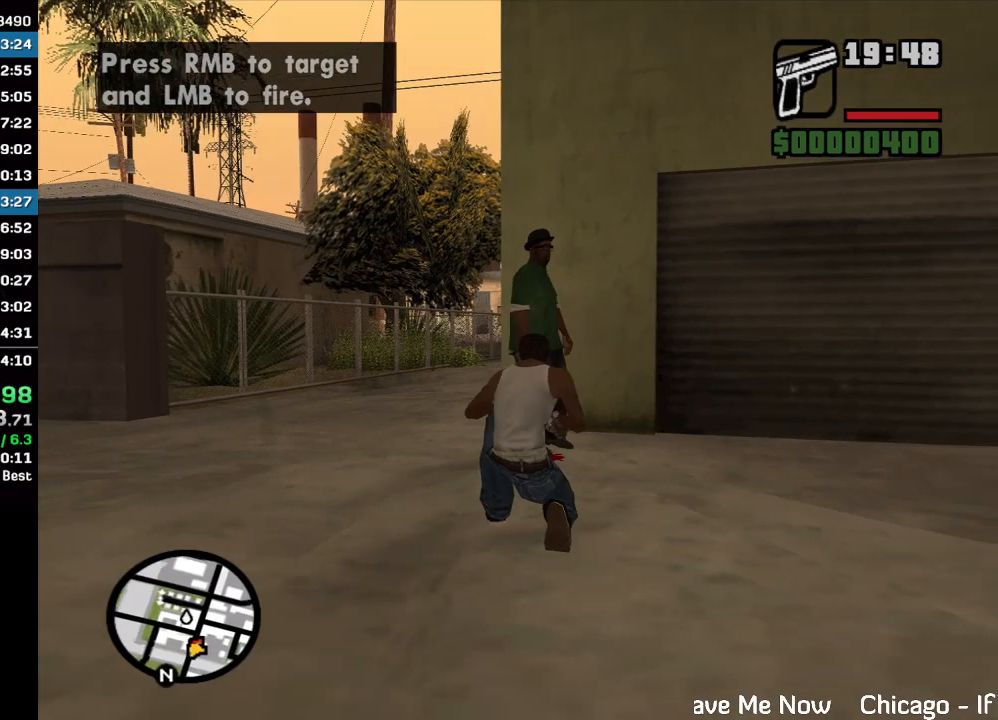
{"keys": [], "mouse": ["left"], "events": [[33, "mouse_left", "up"], [133, "mouse_left", "down"], [200, "mouse_left", "up"], [333, "mouse_left", "down"], [400, "mouse_left", "up"], [500, "mouse_left", "down"]]}
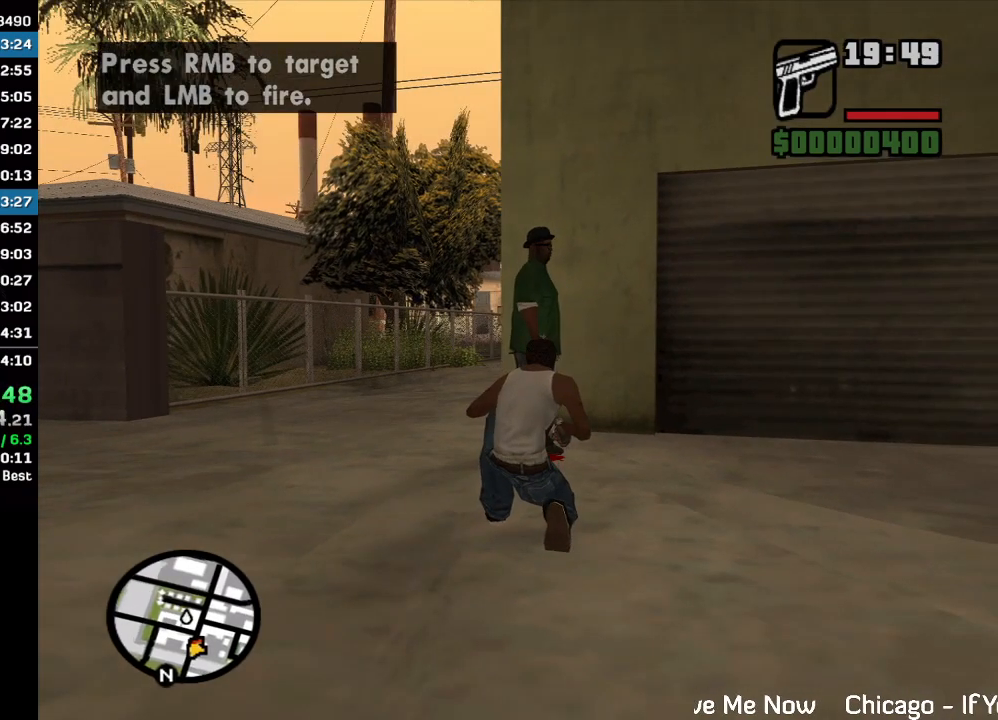
{"keys": [], "mouse": [], "events": [[67, "mouse_left", "up"], [167, "mouse_left", "down"], [267, "mouse_left", "up"], [333, "mouse_left", "down"], [400, "mouse_left", "up"]]}
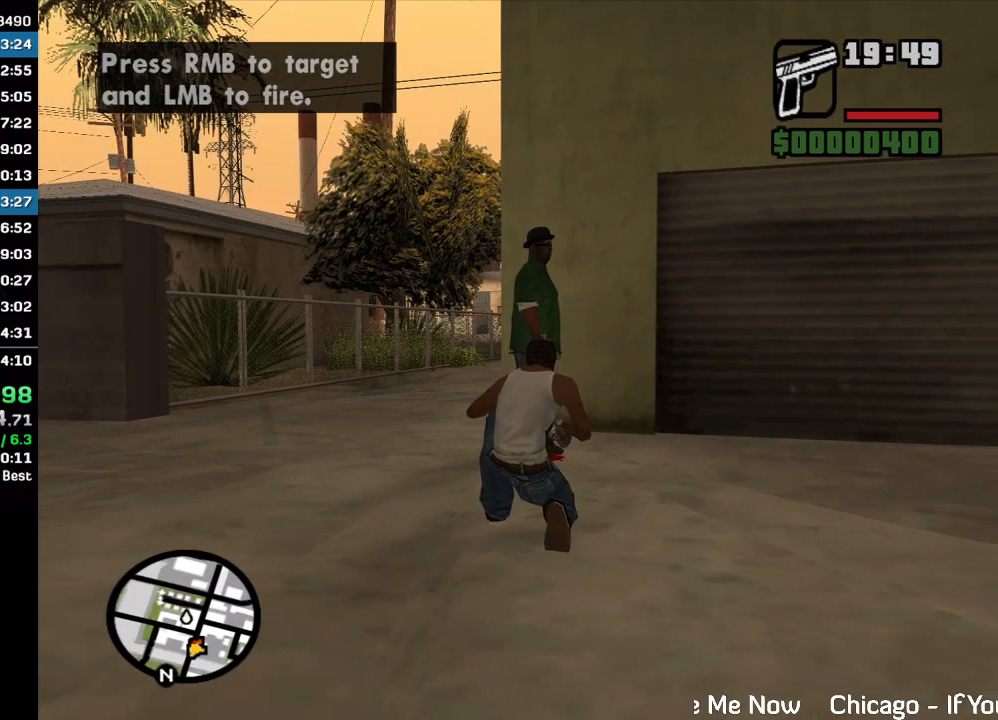
{"keys": [], "mouse": [], "events": [[33, "mouse_left", "down"], [100, "mouse_left", "up"], [200, "mouse_left", "down"], [267, "mouse_left", "up"]]}
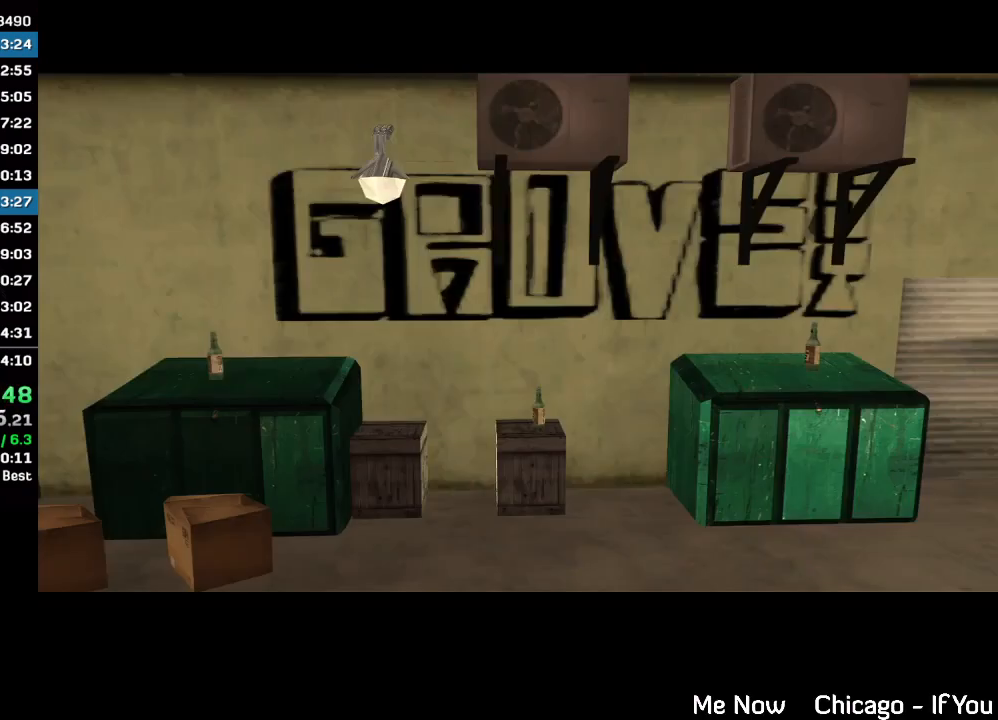
{"keys": [], "mouse": [], "events": [[33, "mouse_left", "down"], [133, "mouse_left", "up"], [233, "mouse_left", "down"], [300, "mouse_left", "up"], [400, "mouse_left", "down"], [467, "mouse_left", "up"]]}